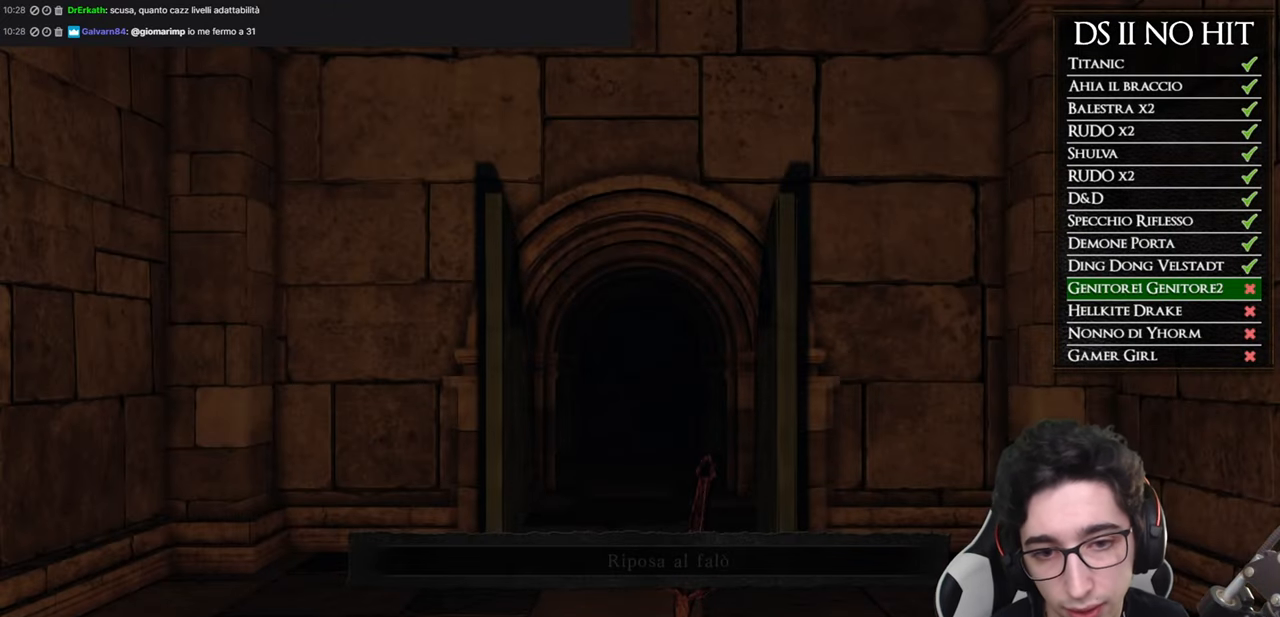
Gameplay with a controller (Xbox layout); each line is a JSON object with the inputs held at the frame after it. "events" lists button and stick changes between this image and that frame as [ms after this image, input, new state], when the widget could be followed in between.
{"buttons": [], "left_stick": "up", "right_stick": "down", "events": [[201, "left_stick", "up"], [351, "right_stick", "down"]]}
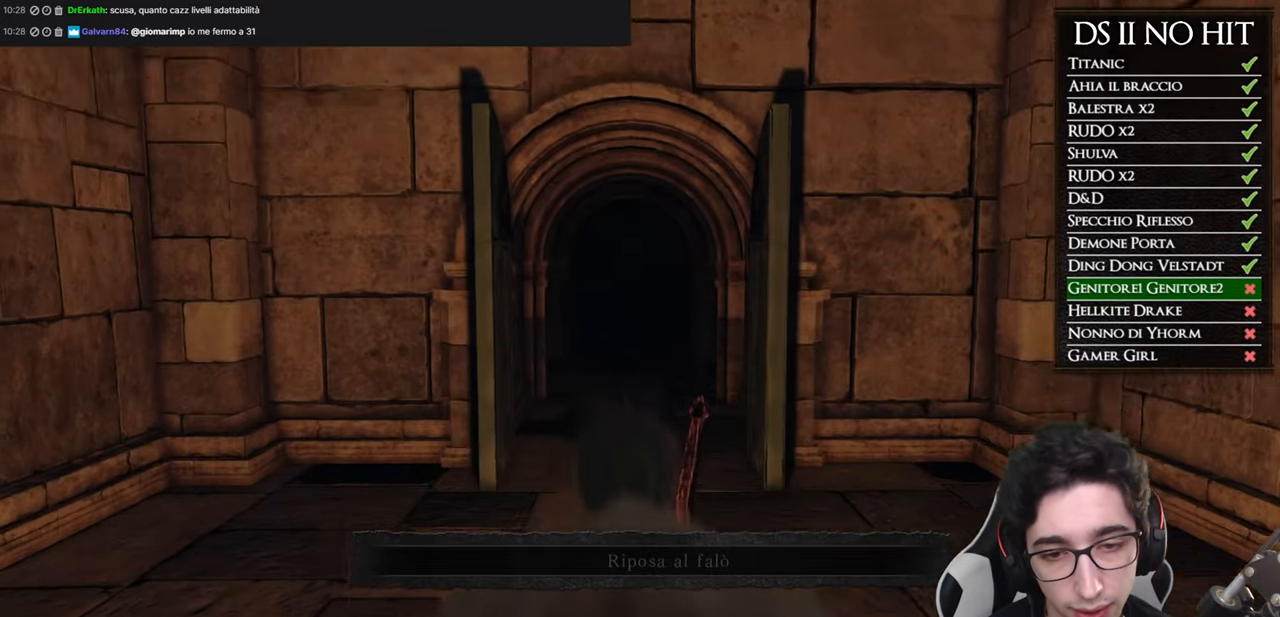
{"buttons": [], "left_stick": "up-right", "right_stick": "center"}
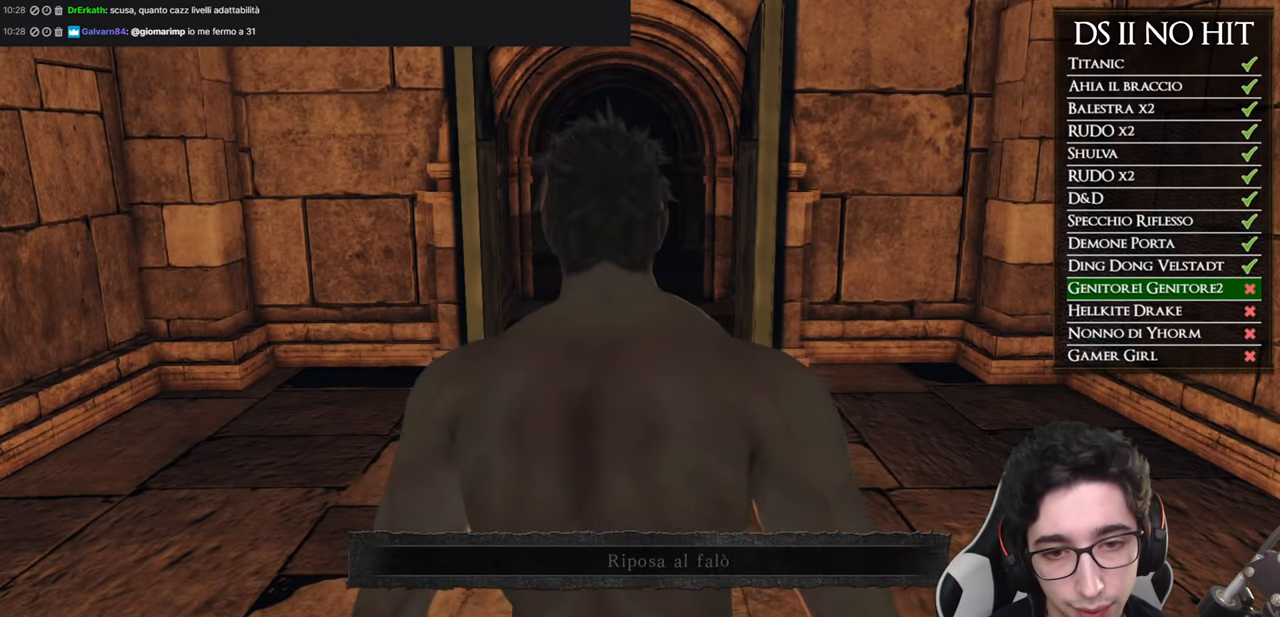
{"buttons": [], "left_stick": "up", "right_stick": "left"}
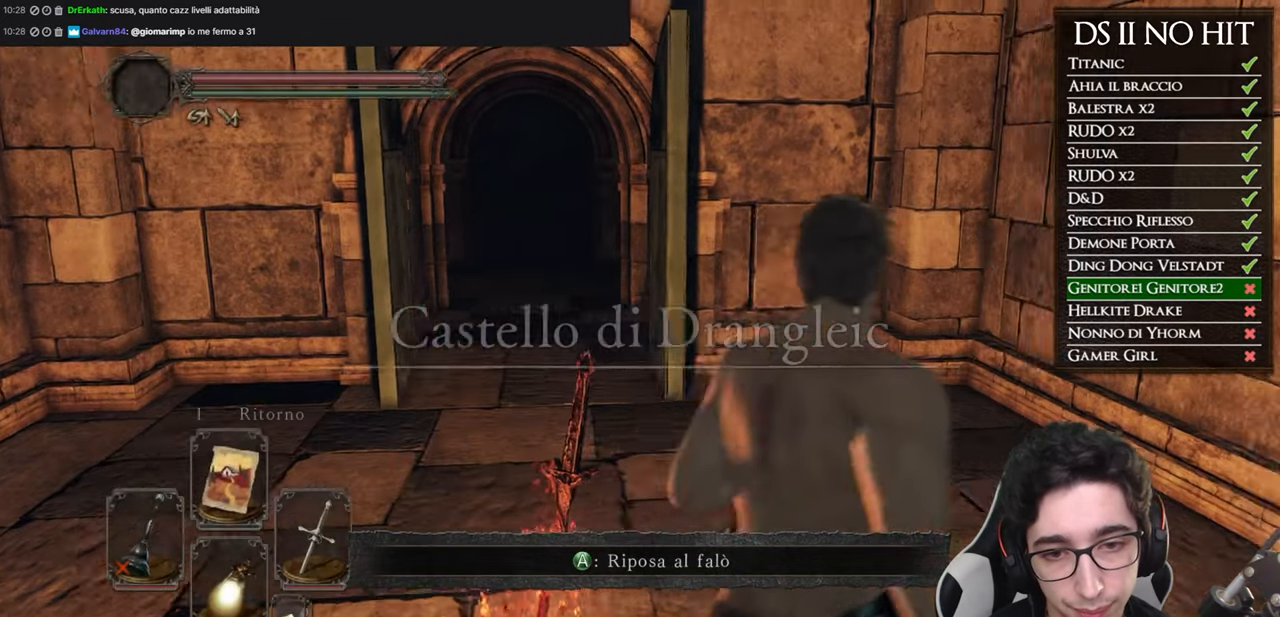
{"buttons": [], "left_stick": "up", "right_stick": "down", "events": [[133, "right_stick", "center"], [183, "START", "down"], [300, "START", "up"], [367, "A", "down"], [467, "A", "up"], [484, "right_stick", "down"]]}
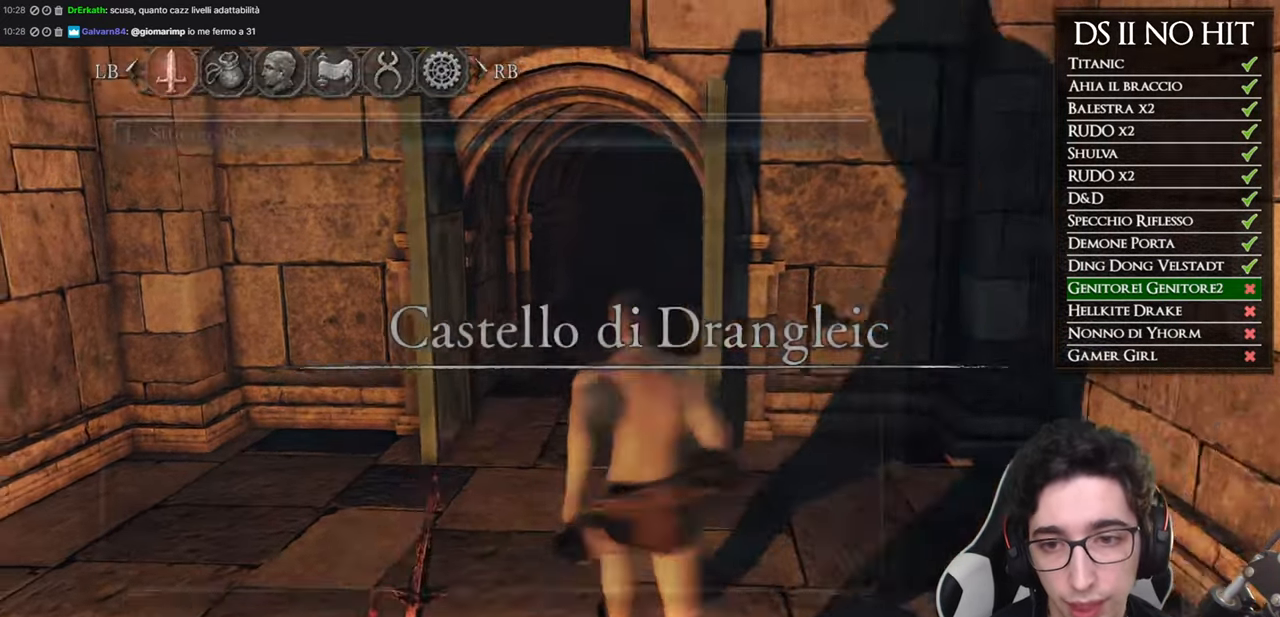
{"buttons": [], "left_stick": "center", "right_stick": "center", "events": [[134, "left_stick", "center"], [167, "right_stick", "center"]]}
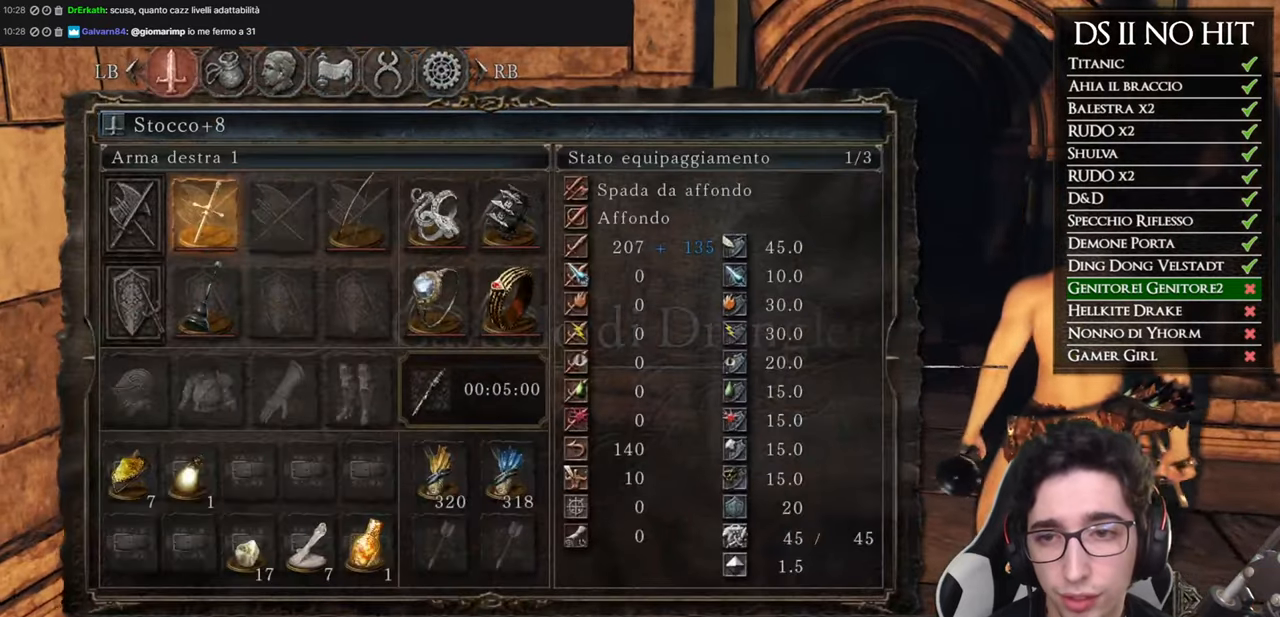
{"buttons": ["DPAD_DOWN"], "left_stick": "center", "right_stick": "center", "events": [[250, "DPAD_DOWN", "down"], [367, "DPAD_DOWN", "up"], [467, "DPAD_DOWN", "down"]]}
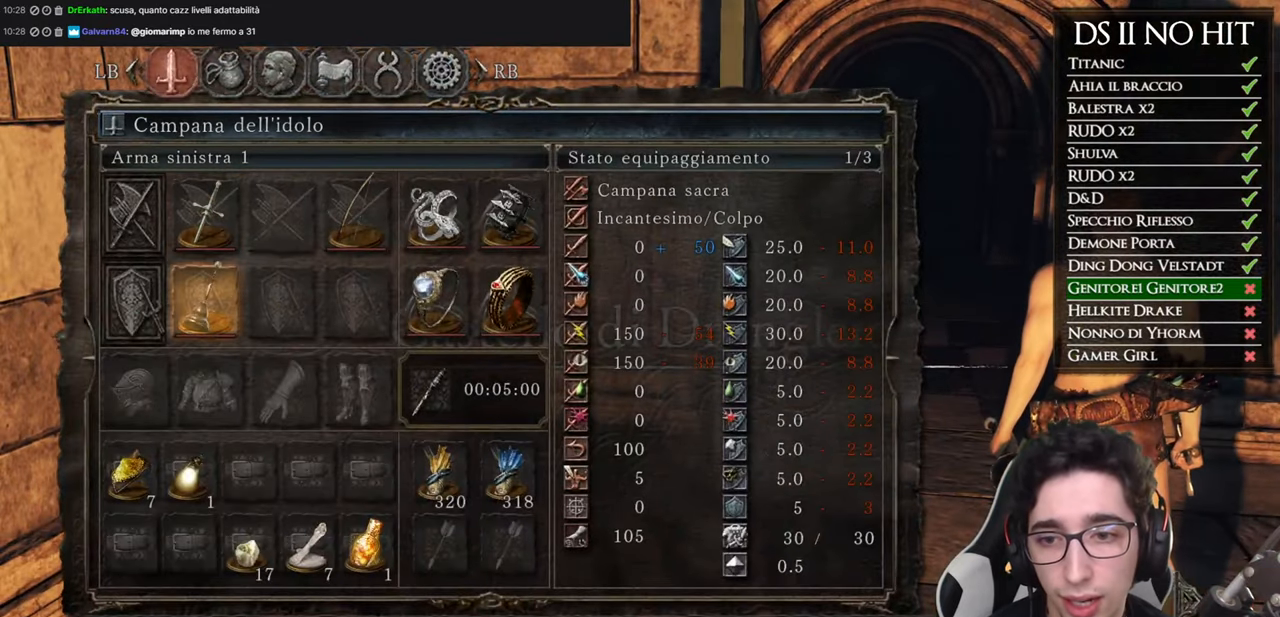
{"buttons": [], "left_stick": "center", "right_stick": "center", "events": [[50, "DPAD_DOWN", "up"], [216, "DPAD_RIGHT", "down"], [283, "DPAD_RIGHT", "up"], [383, "DPAD_RIGHT", "down"], [433, "DPAD_RIGHT", "up"]]}
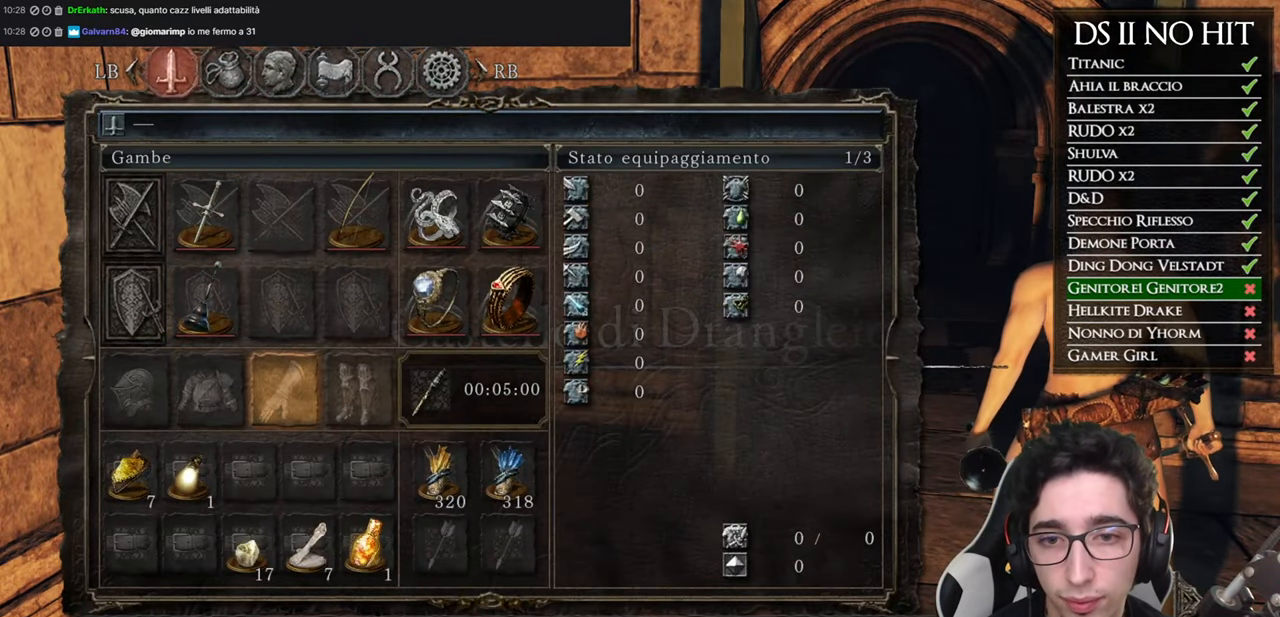
{"buttons": [], "left_stick": "center", "right_stick": "center", "events": [[84, "DPAD_UP", "down"], [184, "DPAD_UP", "up"], [267, "DPAD_RIGHT", "down"], [317, "DPAD_UP", "down"], [367, "DPAD_UP", "up"], [451, "DPAD_RIGHT", "up"]]}
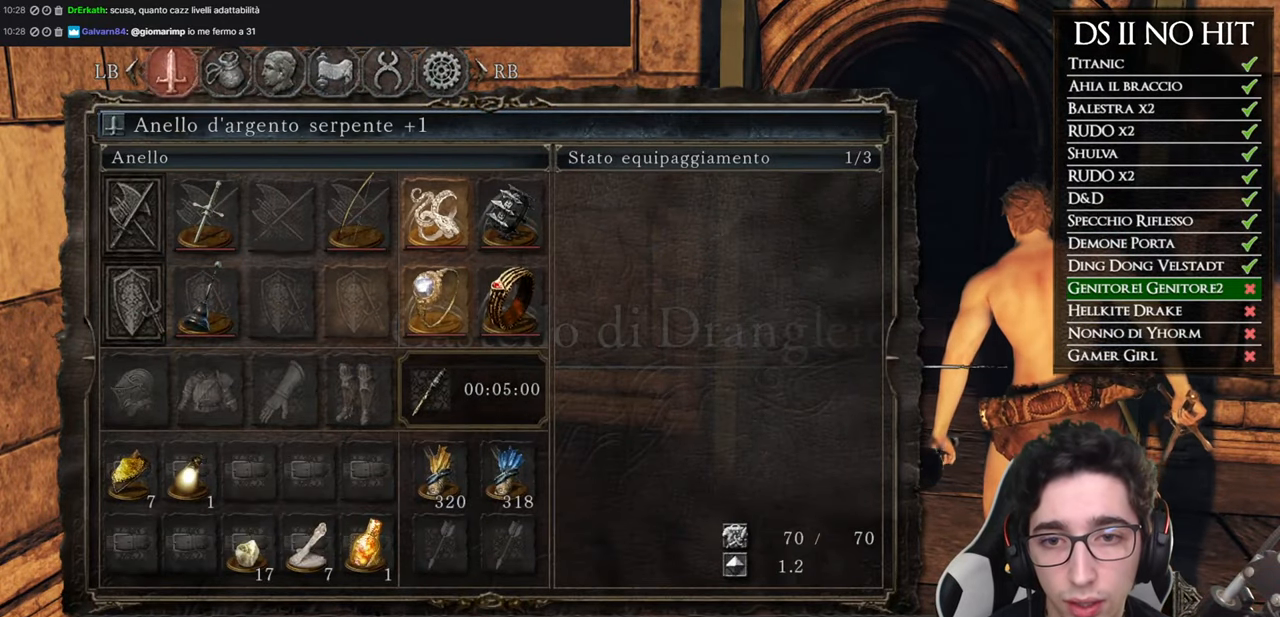
{"buttons": [], "left_stick": "center", "right_stick": "center", "events": [[350, "A", "down"], [433, "A", "up"]]}
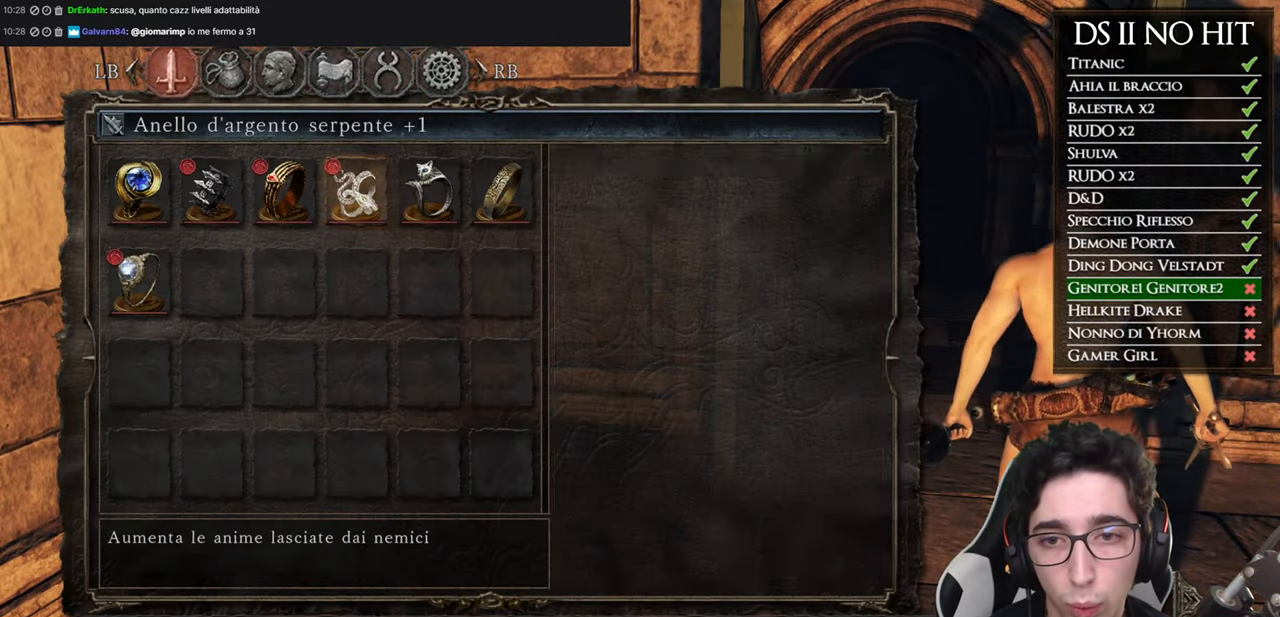
{"buttons": [], "left_stick": "center", "right_stick": "center", "events": [[250, "DPAD_RIGHT", "down"], [300, "DPAD_RIGHT", "up"]]}
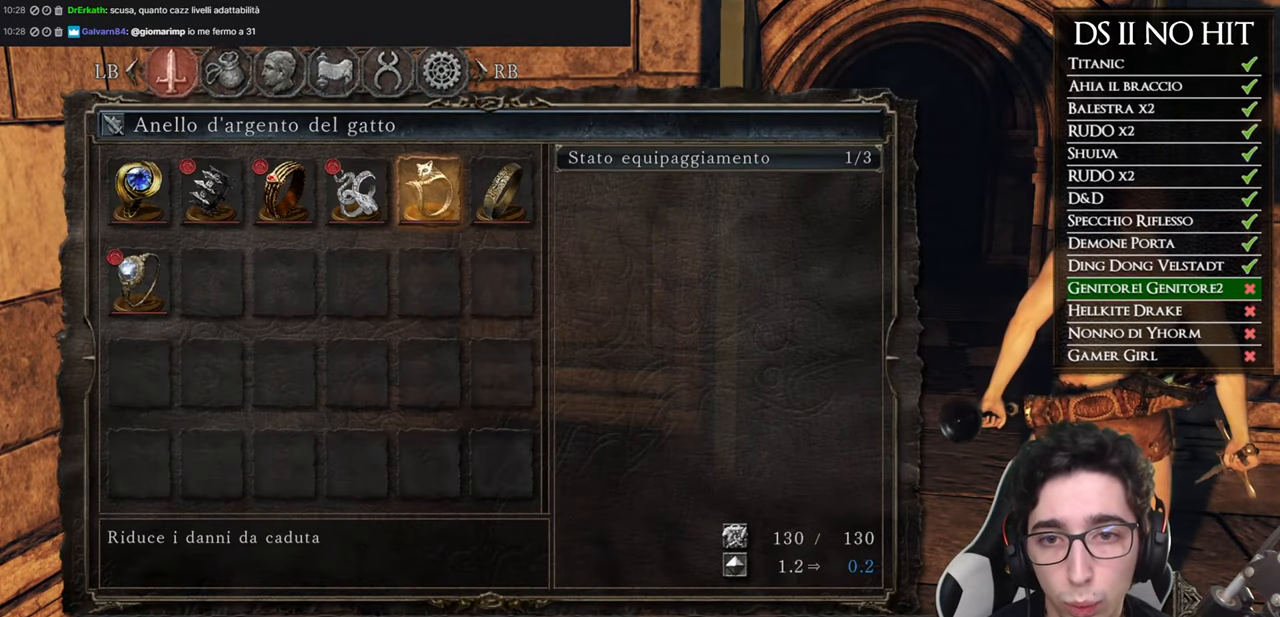
{"buttons": [], "left_stick": "center", "right_stick": "center", "events": [[233, "B", "down"], [350, "B", "up"]]}
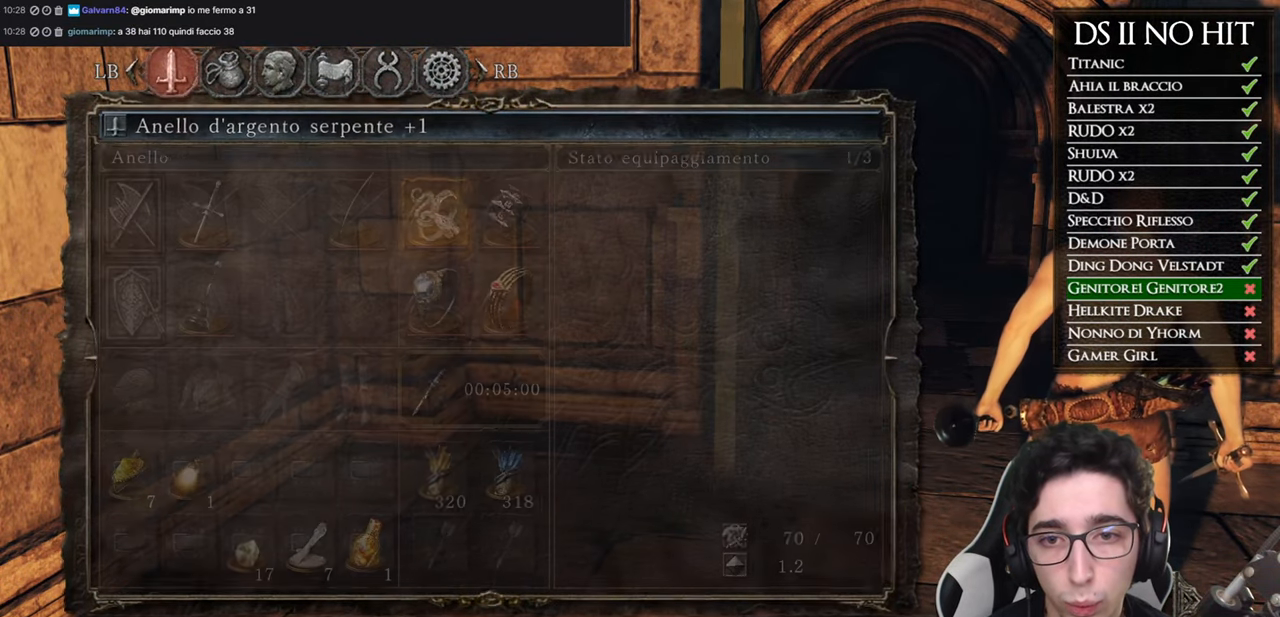
{"buttons": [], "left_stick": "center", "right_stick": "center", "events": []}
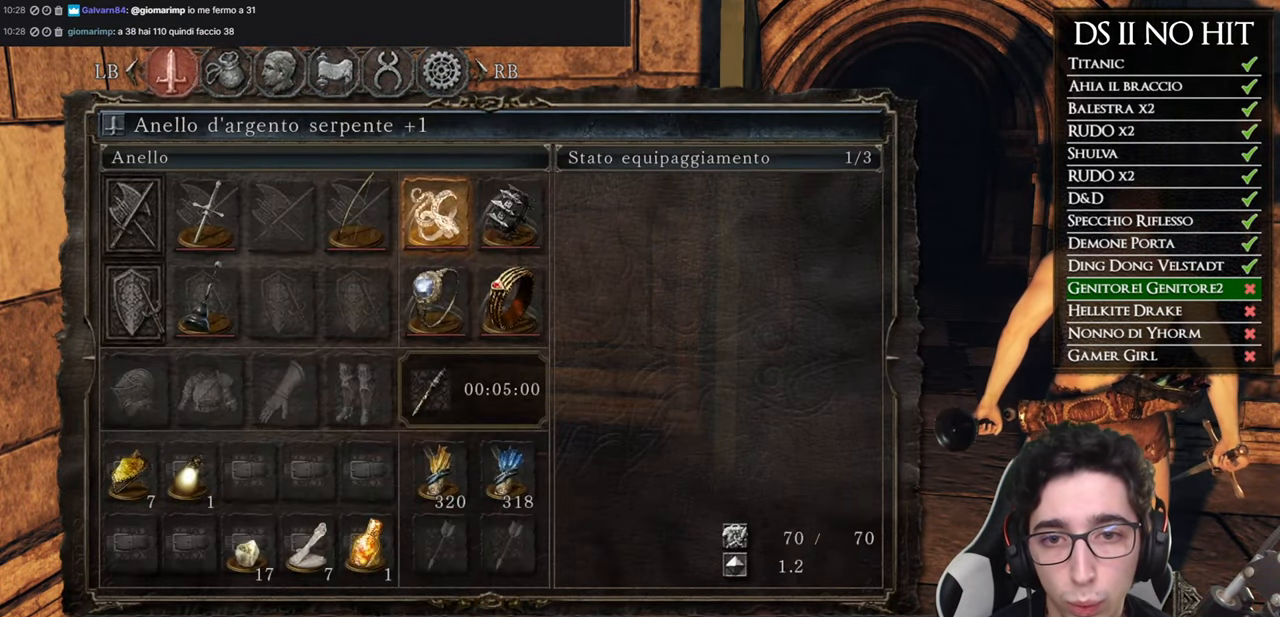
{"buttons": [], "left_stick": "center", "right_stick": "center", "events": []}
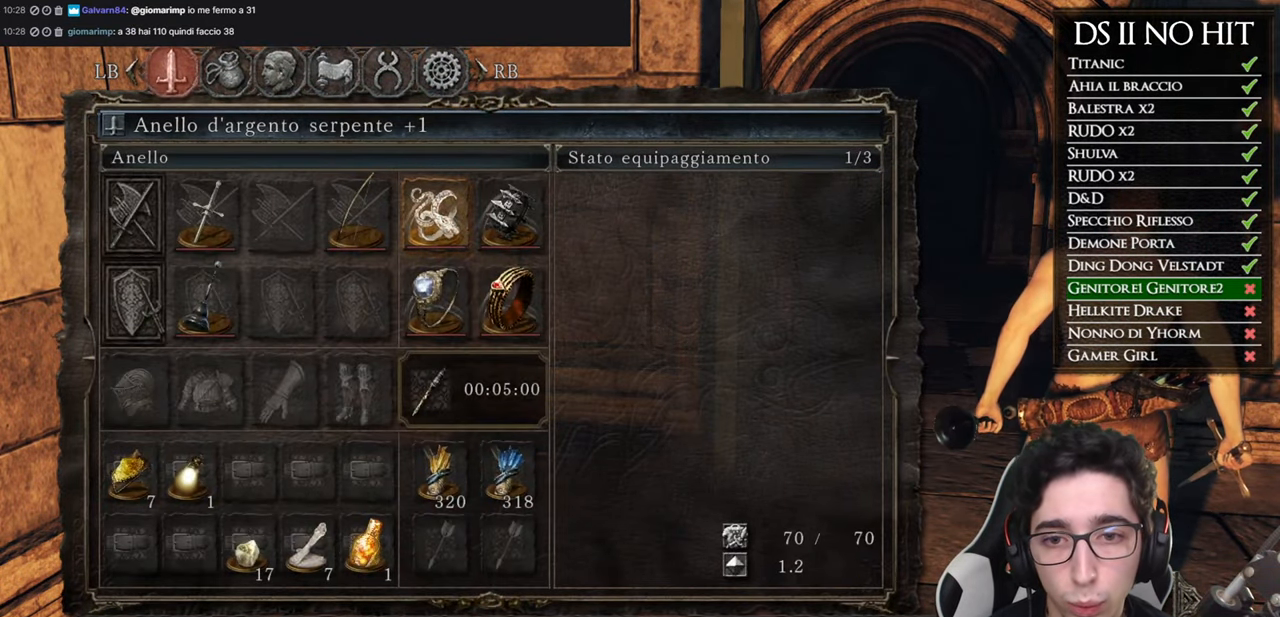
{"buttons": ["DPAD_RIGHT"], "left_stick": "center", "right_stick": "center", "events": [[100, "A", "down"], [184, "A", "up"], [317, "DPAD_RIGHT", "down"], [400, "DPAD_RIGHT", "up"], [484, "DPAD_RIGHT", "down"]]}
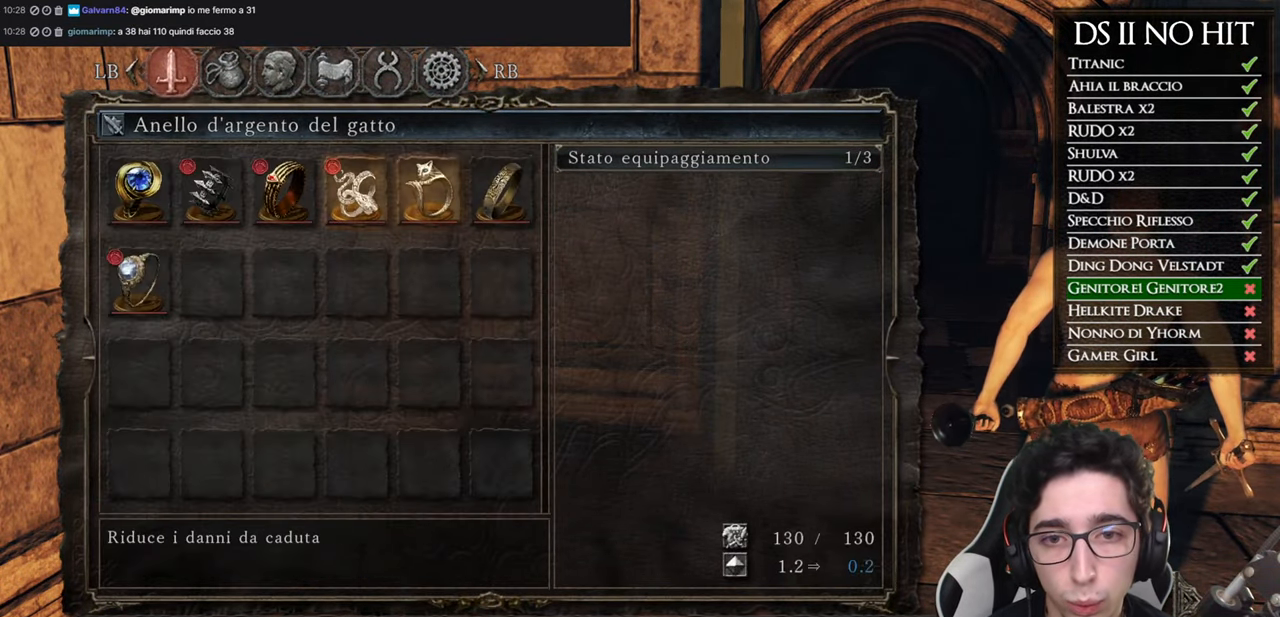
{"buttons": [], "left_stick": "center", "right_stick": "center", "events": [[83, "DPAD_RIGHT", "up"], [117, "A", "down"], [199, "A", "up"]]}
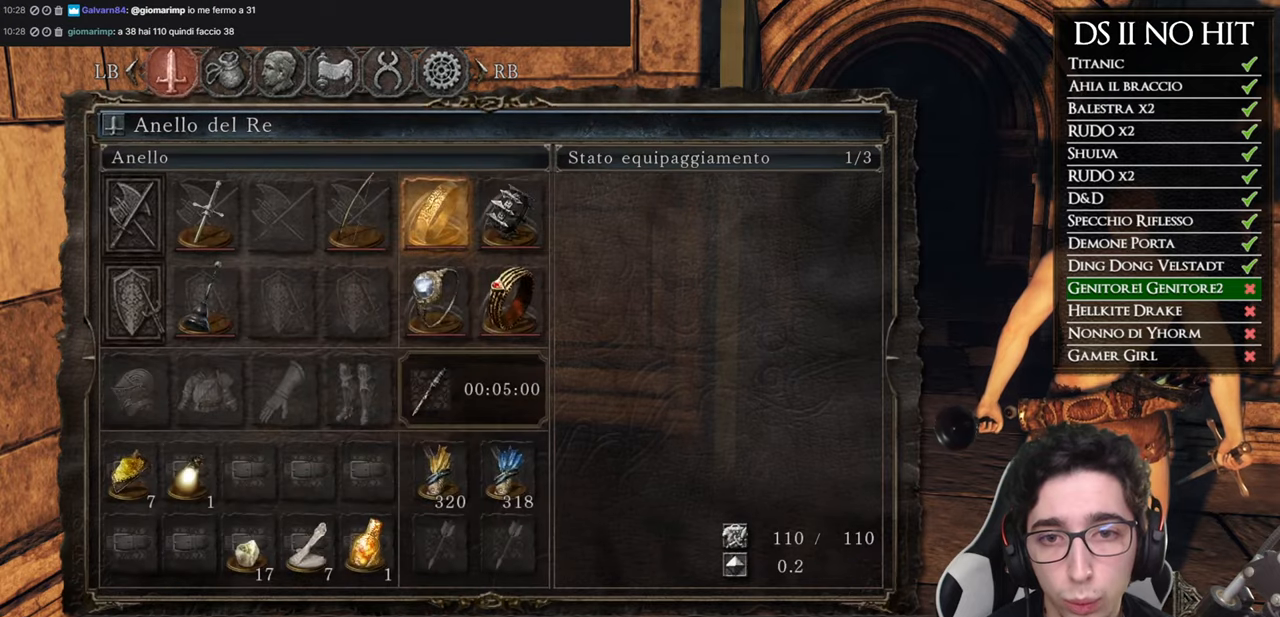
{"buttons": [], "left_stick": "center", "right_stick": "center", "events": [[367, "DPAD_LEFT", "down"], [417, "DPAD_LEFT", "up"]]}
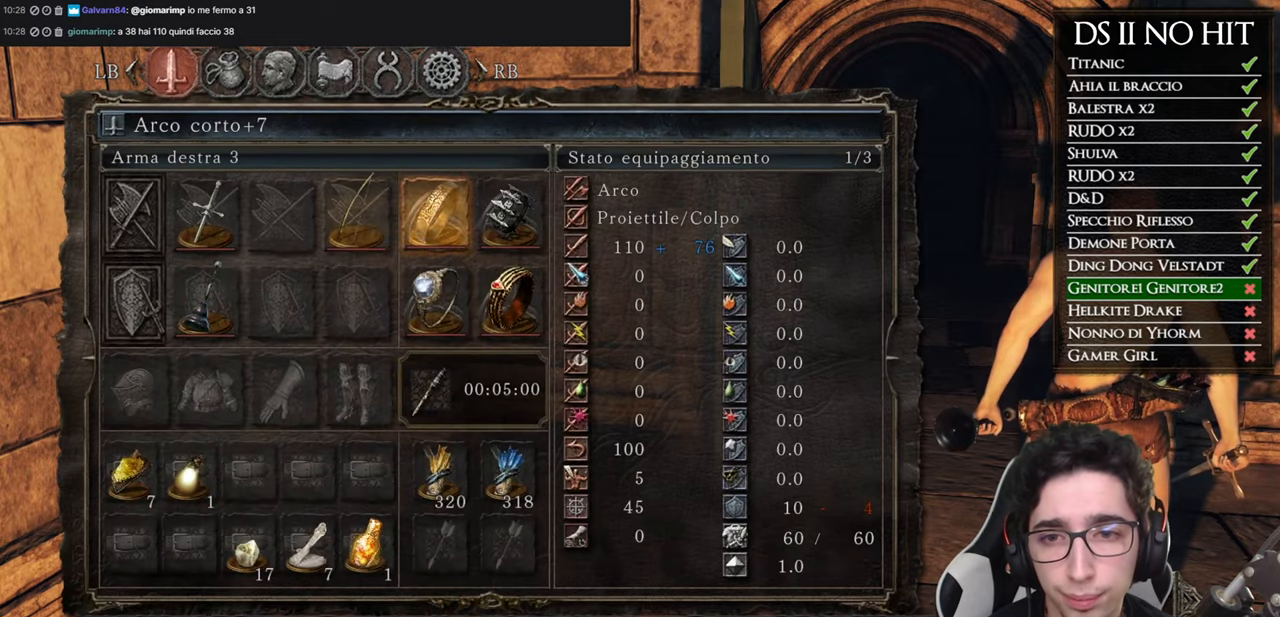
{"buttons": [], "left_stick": "center", "right_stick": "center", "events": [[34, "DPAD_DOWN", "down"], [150, "DPAD_DOWN", "up"], [284, "DPAD_LEFT", "down"], [401, "DPAD_LEFT", "up"]]}
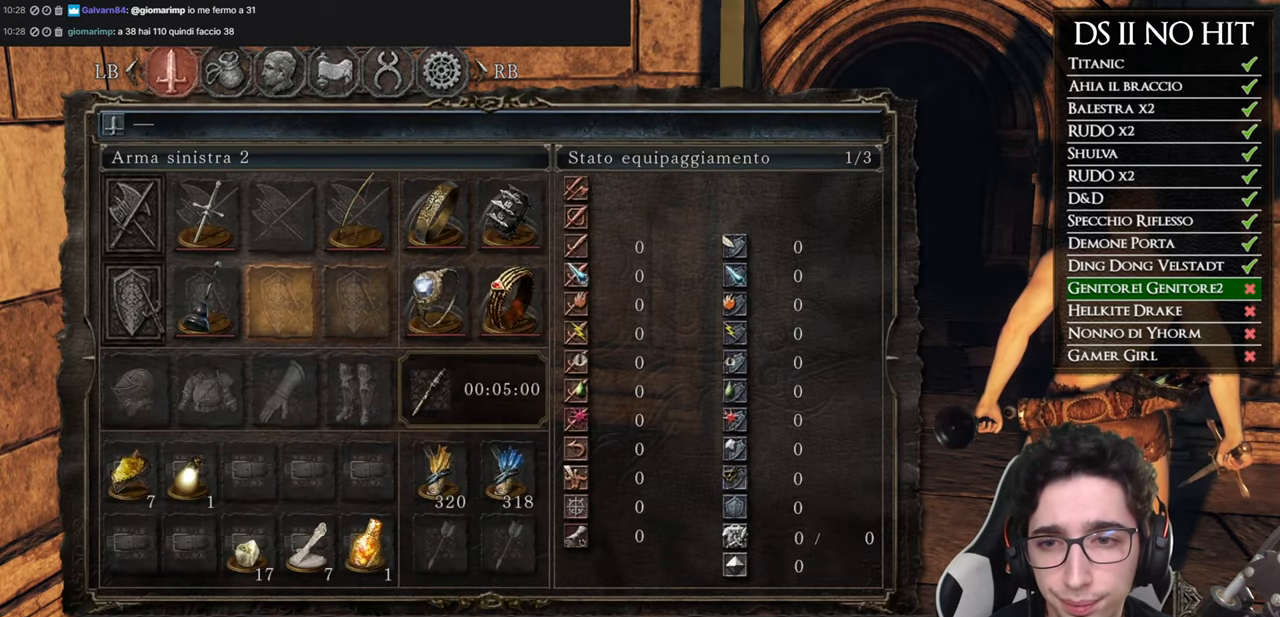
{"buttons": [], "left_stick": "center", "right_stick": "center", "events": [[300, "DPAD_DOWN", "down"], [450, "DPAD_DOWN", "up"]]}
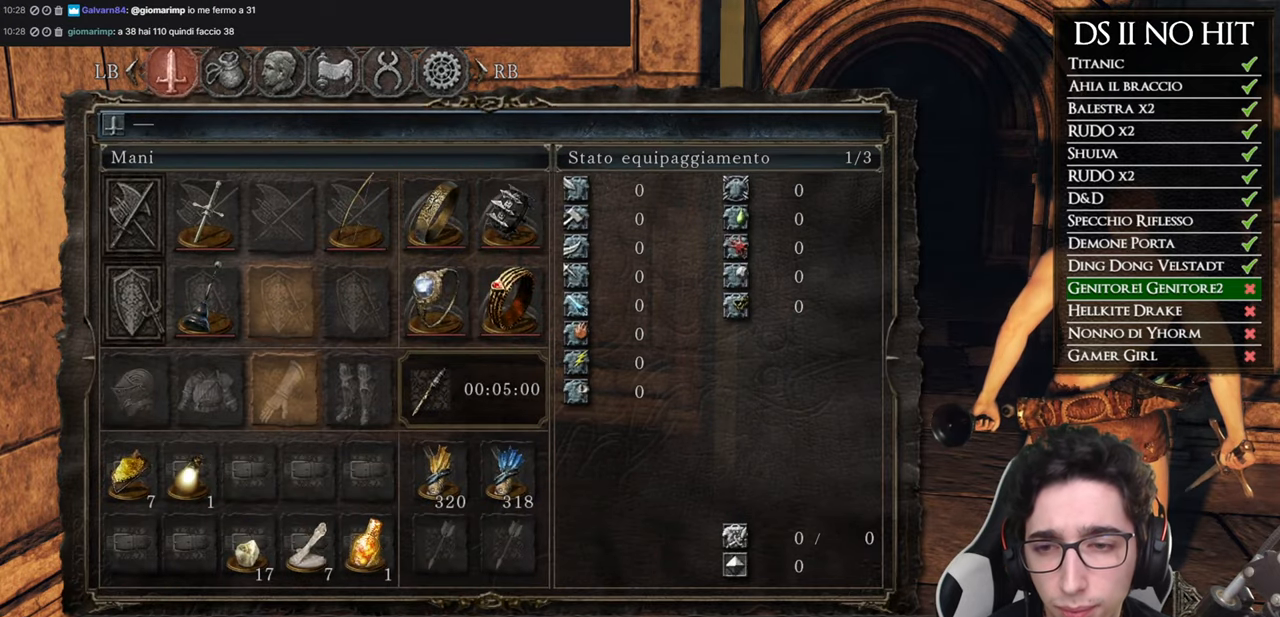
{"buttons": ["DPAD_LEFT"], "left_stick": "center", "right_stick": "center", "events": [[217, "DPAD_DOWN", "down"], [367, "DPAD_DOWN", "up"], [451, "DPAD_LEFT", "down"]]}
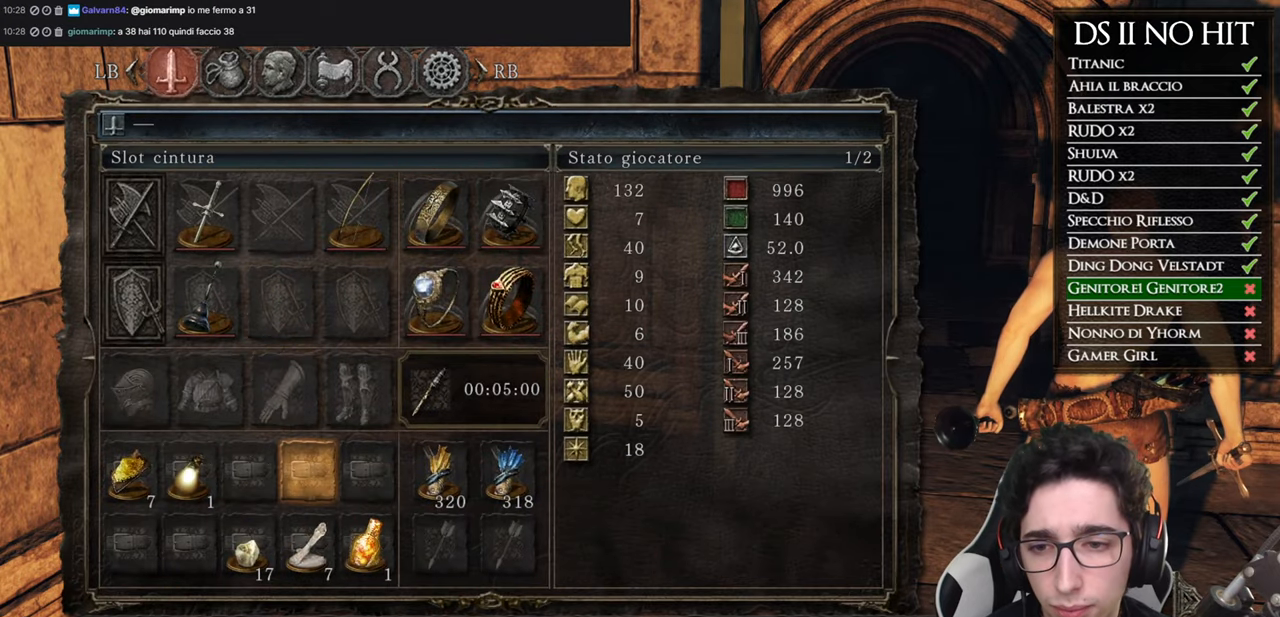
{"buttons": [], "left_stick": "center", "right_stick": "center", "events": [[100, "DPAD_LEFT", "up"]]}
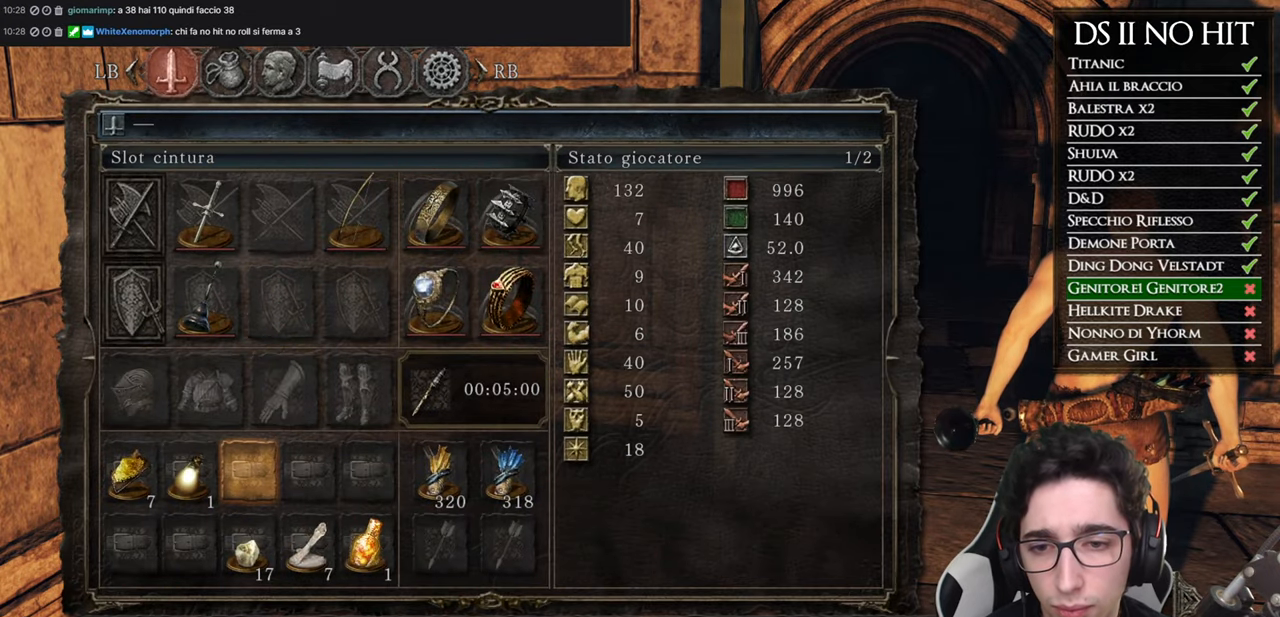
{"buttons": [], "left_stick": "center", "right_stick": "center", "events": []}
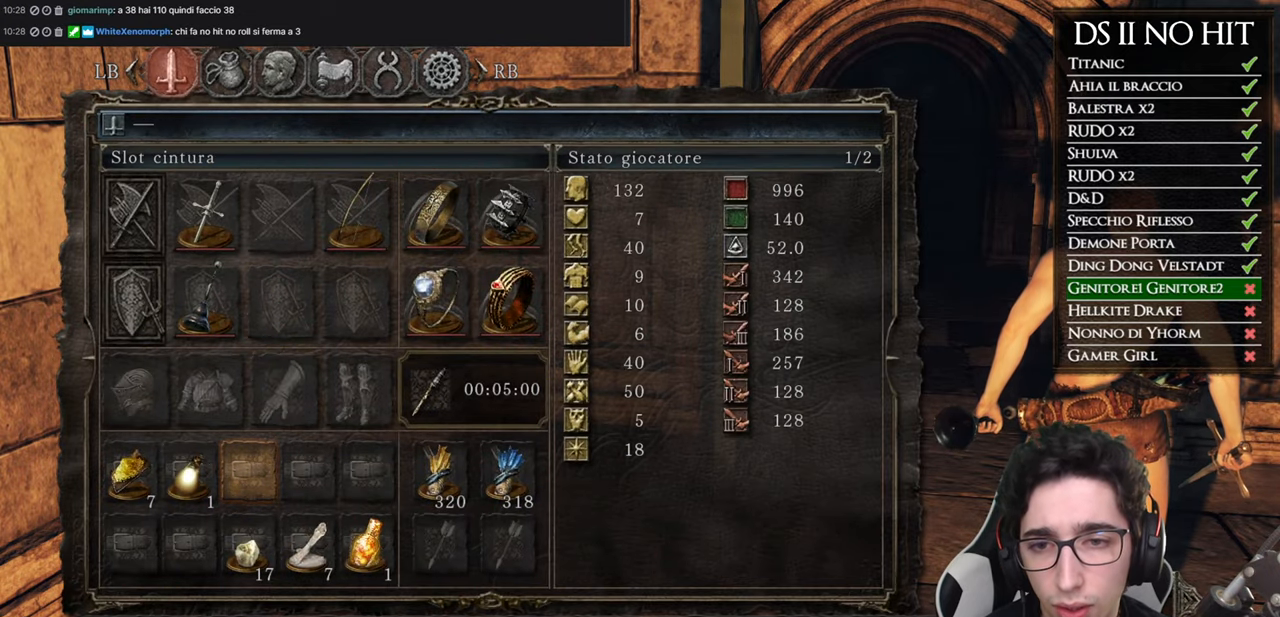
{"buttons": [], "left_stick": "center", "right_stick": "center", "events": []}
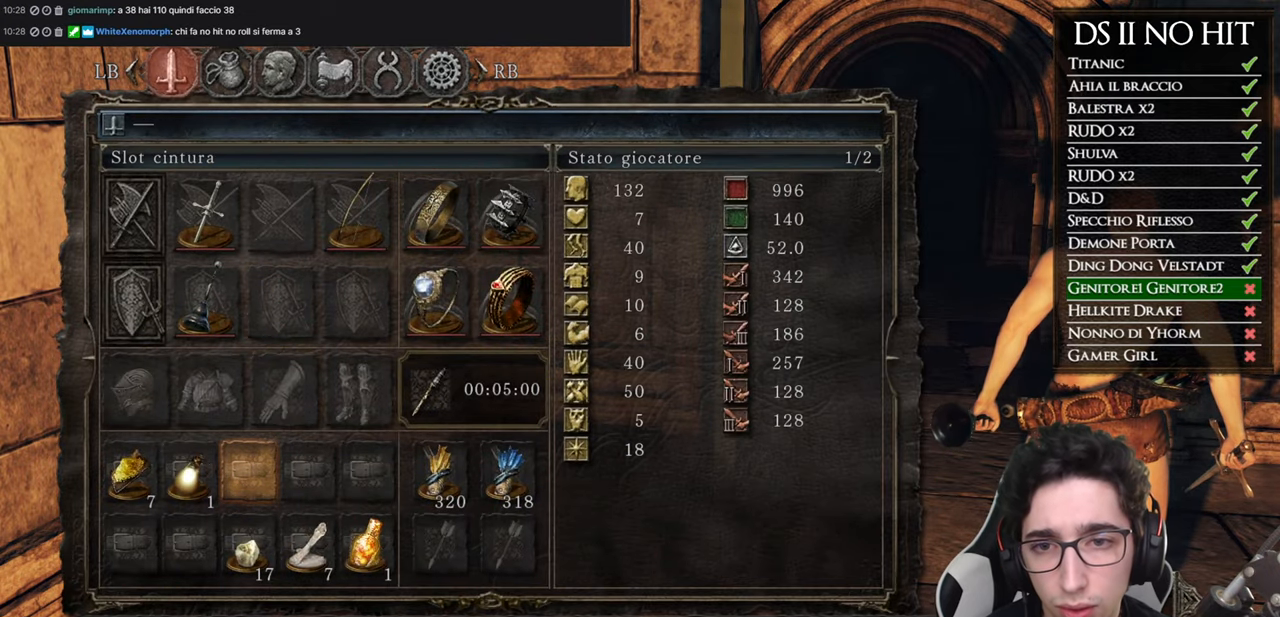
{"buttons": ["DPAD_UP"], "left_stick": "center", "right_stick": "center", "events": [[67, "DPAD_RIGHT", "down"], [167, "DPAD_RIGHT", "up"], [217, "DPAD_UP", "down"], [351, "DPAD_UP", "up"], [417, "DPAD_UP", "down"]]}
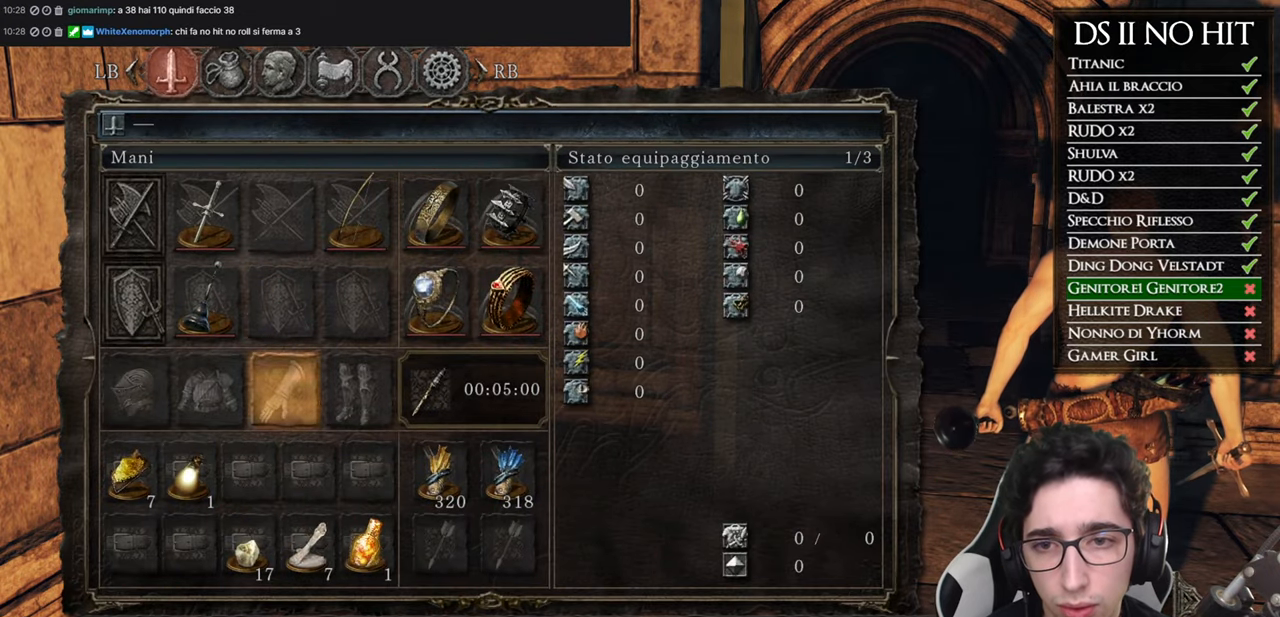
{"buttons": [], "left_stick": "center", "right_stick": "center", "events": [[33, "DPAD_UP", "up"], [133, "DPAD_UP", "down"], [233, "DPAD_UP", "up"], [283, "DPAD_RIGHT", "down"], [383, "DPAD_RIGHT", "up"]]}
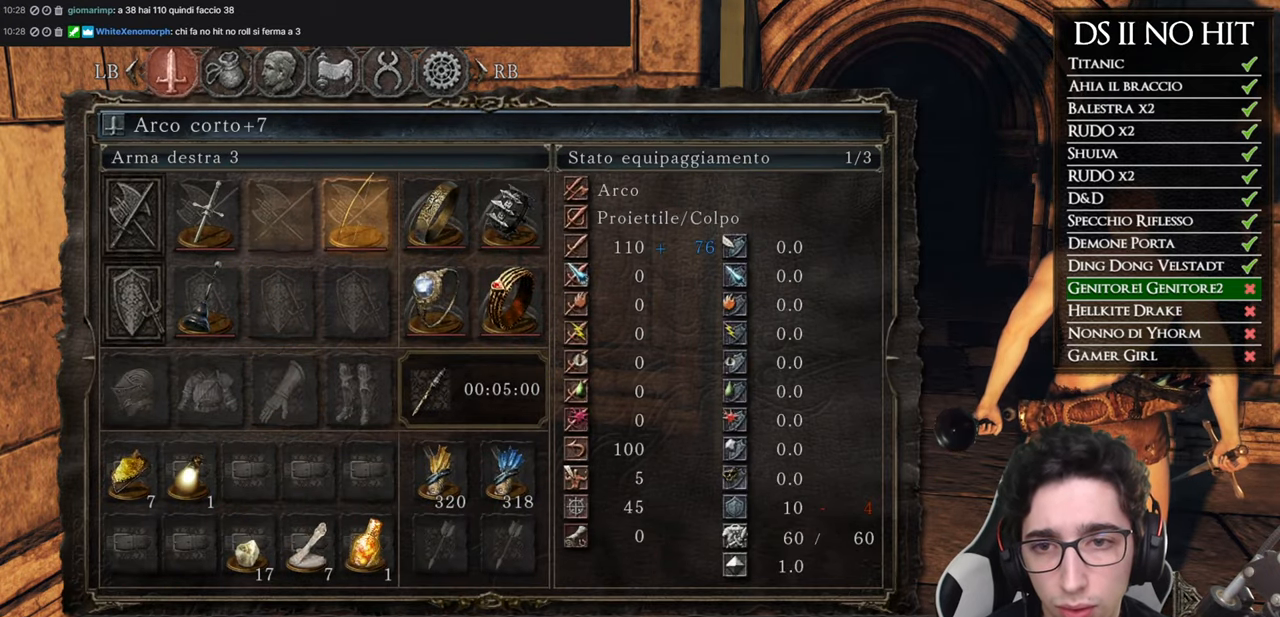
{"buttons": ["DPAD_RIGHT"], "left_stick": "center", "right_stick": "center", "events": [[100, "B", "down"], [200, "B", "up"], [251, "B", "down"], [351, "B", "up"], [501, "DPAD_RIGHT", "down"]]}
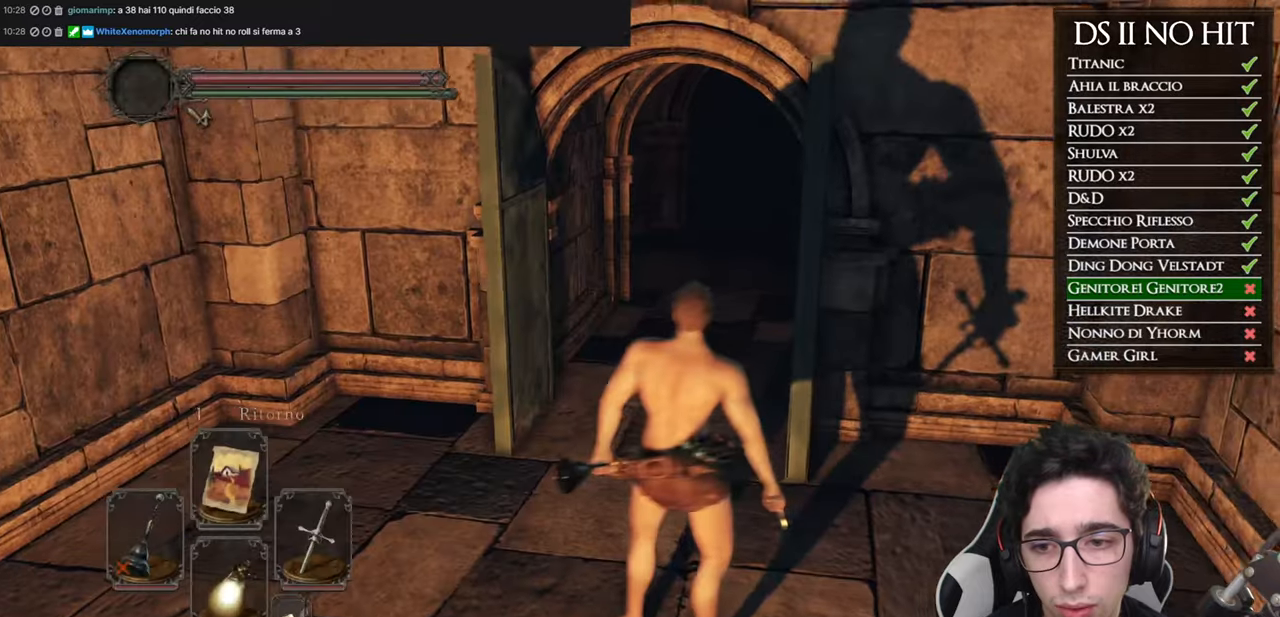
{"buttons": [], "left_stick": "up", "right_stick": "center", "events": [[17, "right_stick", "up"], [100, "right_stick", "center"], [117, "DPAD_RIGHT", "up"], [367, "left_stick", "up"]]}
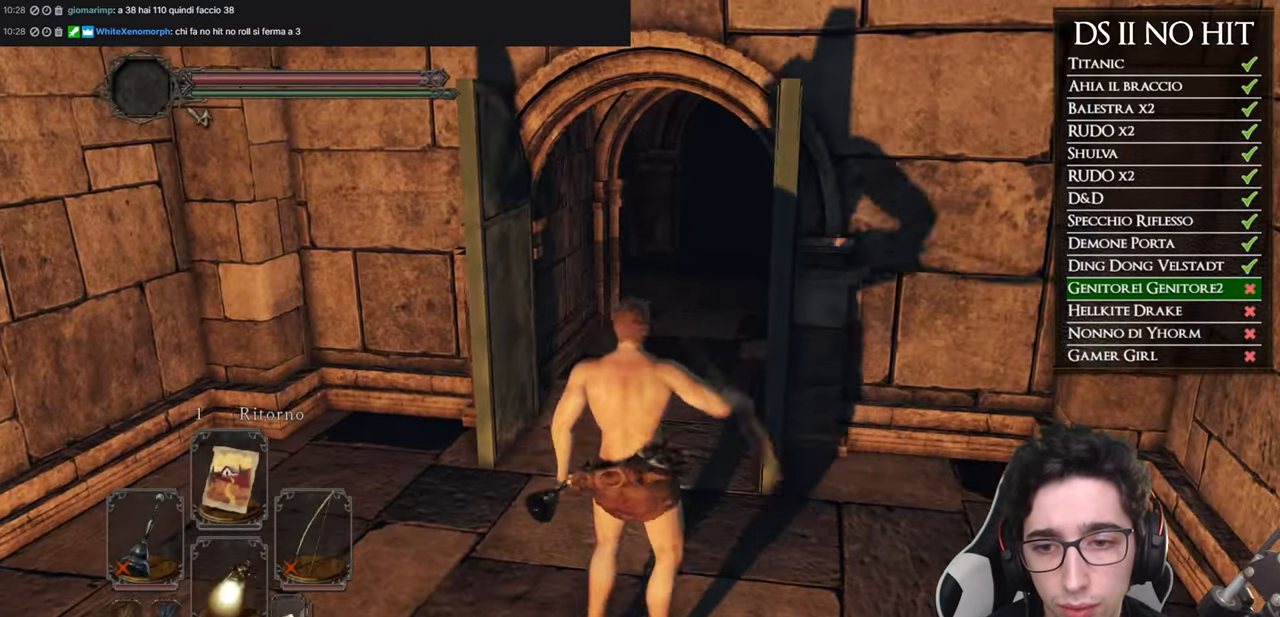
{"buttons": ["B"], "left_stick": "up", "right_stick": "center", "events": [[134, "B", "down"], [201, "Y", "down"], [334, "Y", "up"]]}
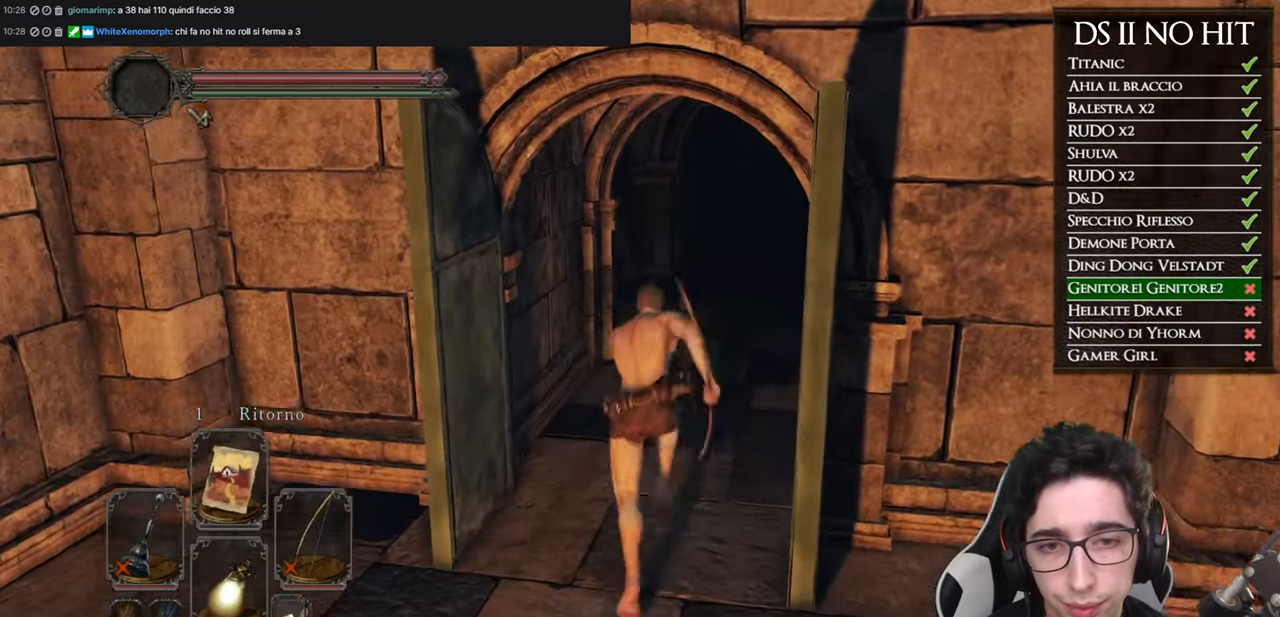
{"buttons": [], "left_stick": "up", "right_stick": "left", "events": [[217, "B", "up"], [384, "right_stick", "left"]]}
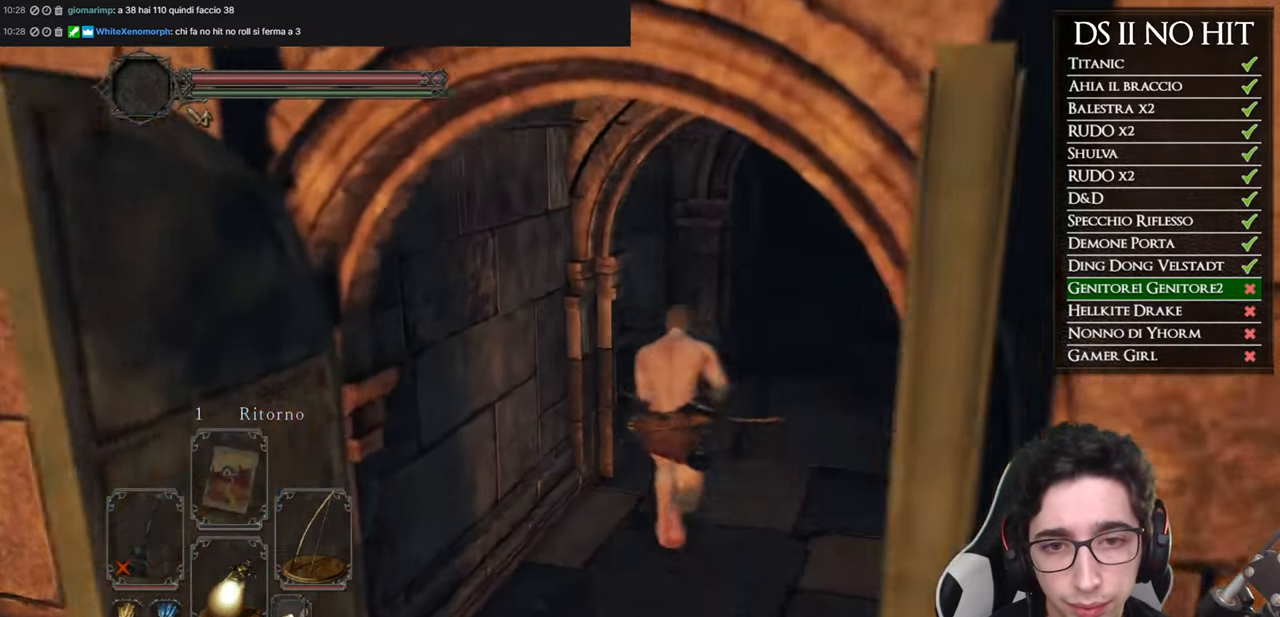
{"buttons": [], "left_stick": "up", "right_stick": "center", "events": [[434, "right_stick", "center"]]}